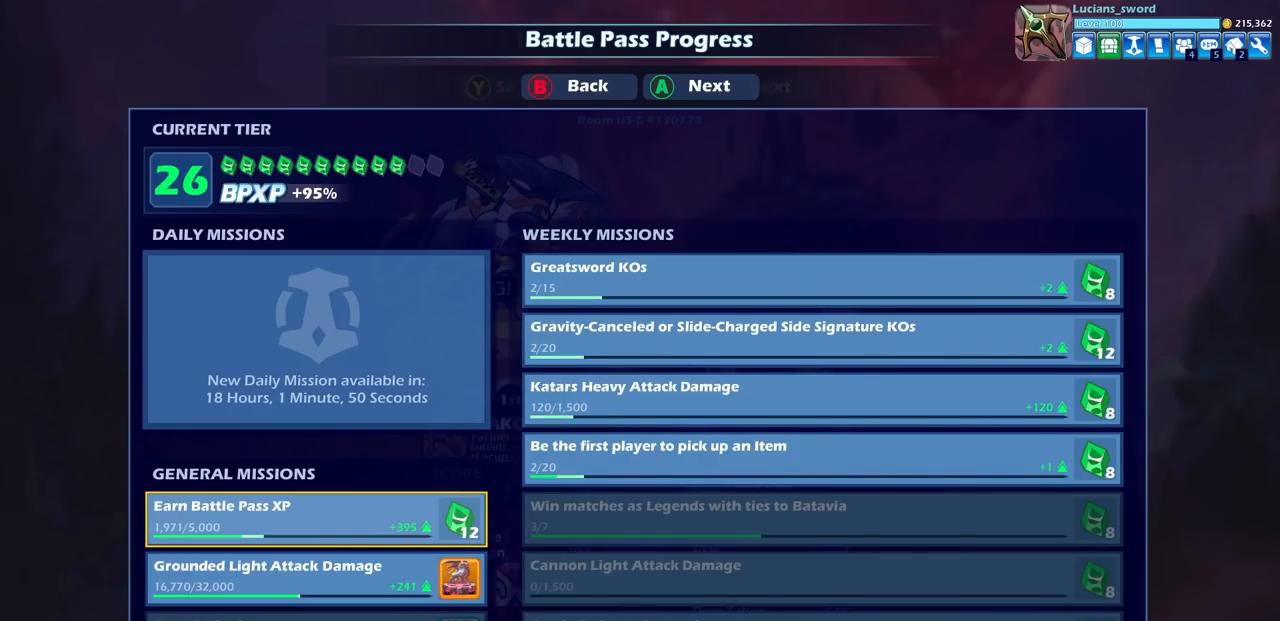
Gameplay with a controller (PlayStation layout); each line is a JSON object with the inputs held at the frame after it. "events" lists button and stick changes between this image and that frame as [ms after this image, input, new state], when the widget could be followed in between. Not read: L1 R1.
{"buttons": [], "left_stick": "center", "right_stick": "center", "events": [[17, "CROSS", "down"], [200, "CROSS", "up"]]}
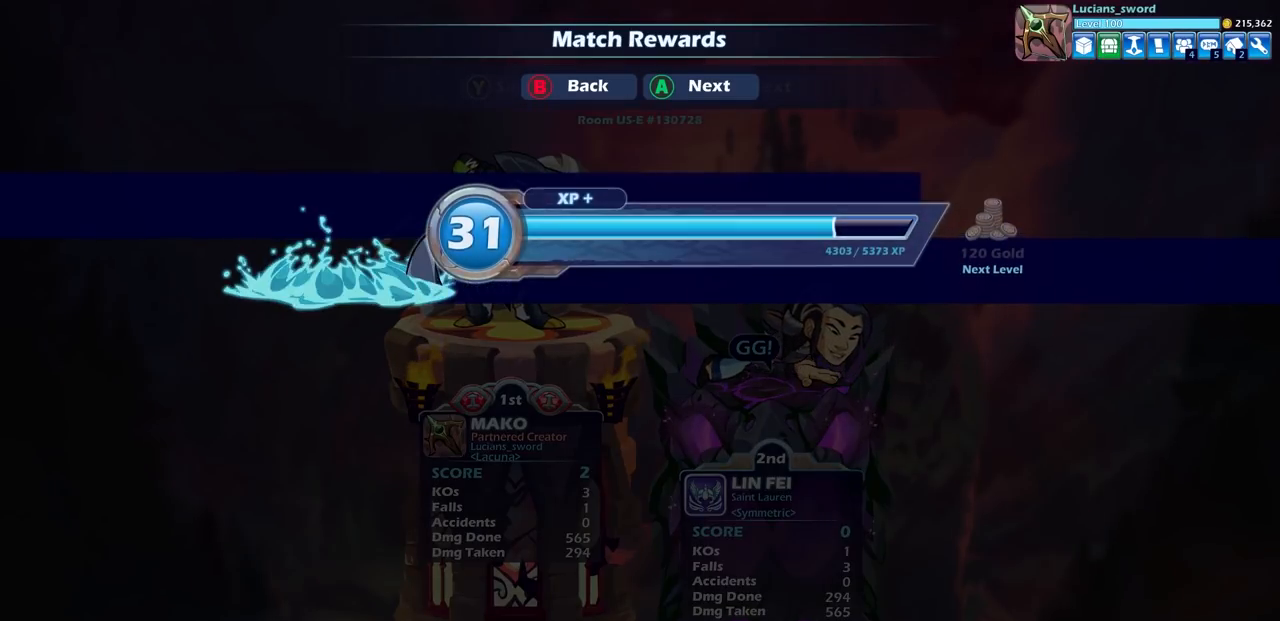
{"buttons": [], "left_stick": "center", "right_stick": "center", "events": [[83, "CROSS", "down"], [250, "CROSS", "up"]]}
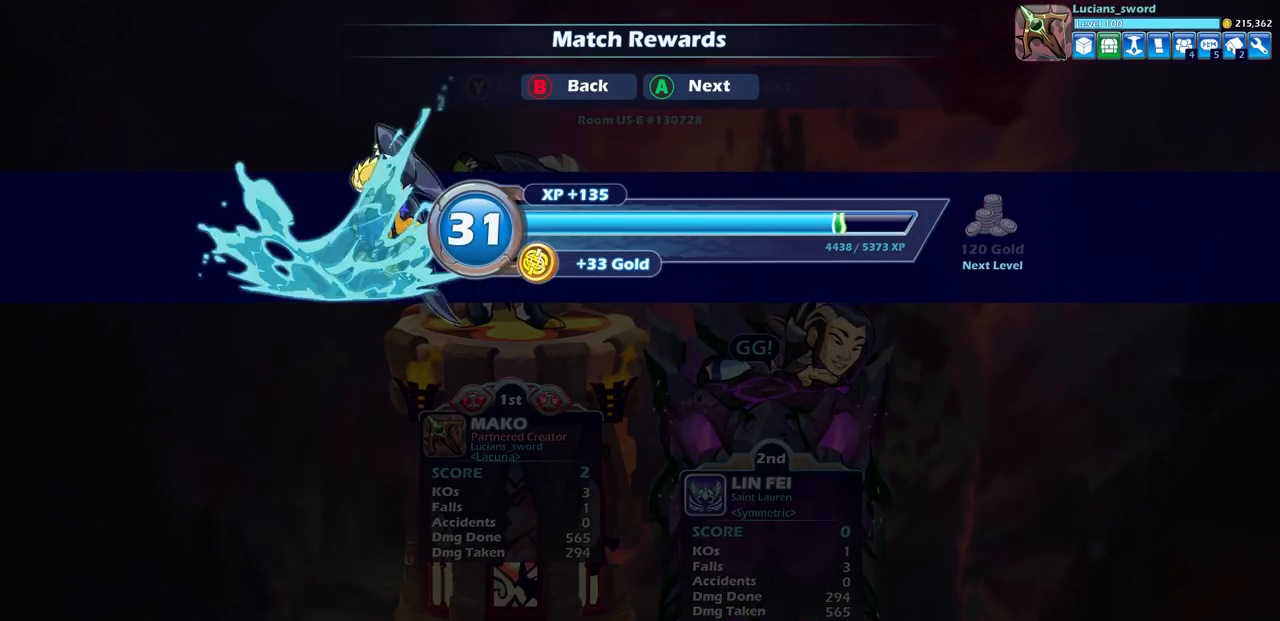
{"buttons": [], "left_stick": "center", "right_stick": "center", "events": [[83, "right_stick", "up"], [133, "CROSS", "down"], [150, "right_stick", "center"], [217, "CROSS", "up"]]}
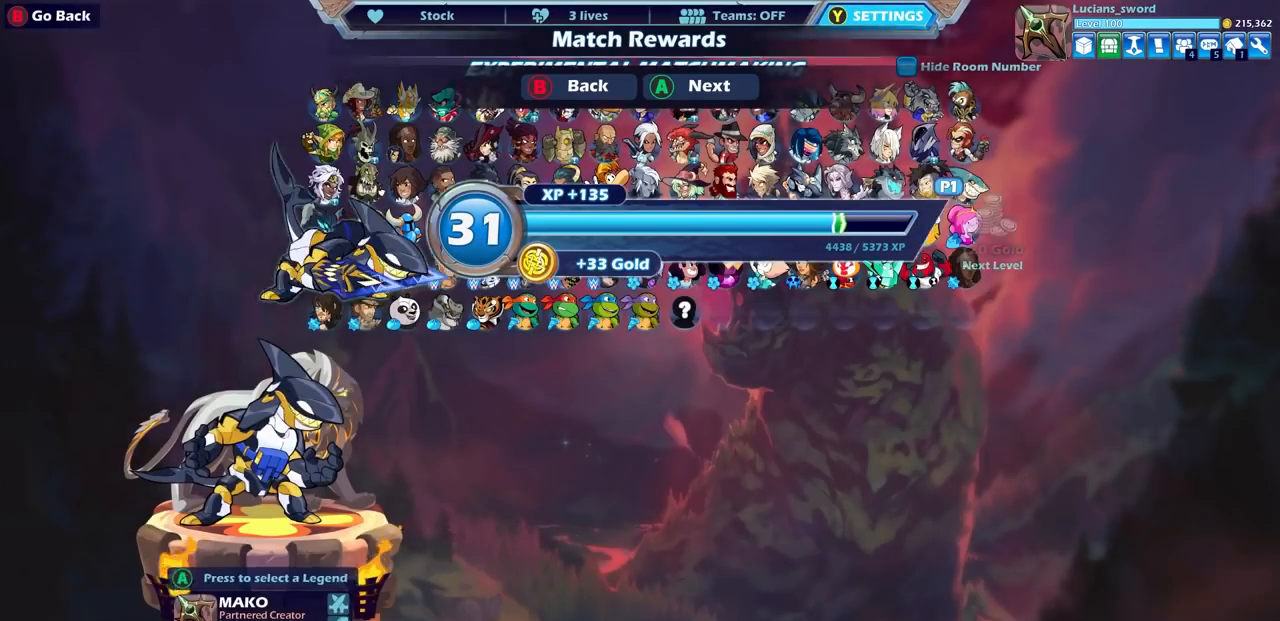
{"buttons": [], "left_stick": "center", "right_stick": "center", "events": []}
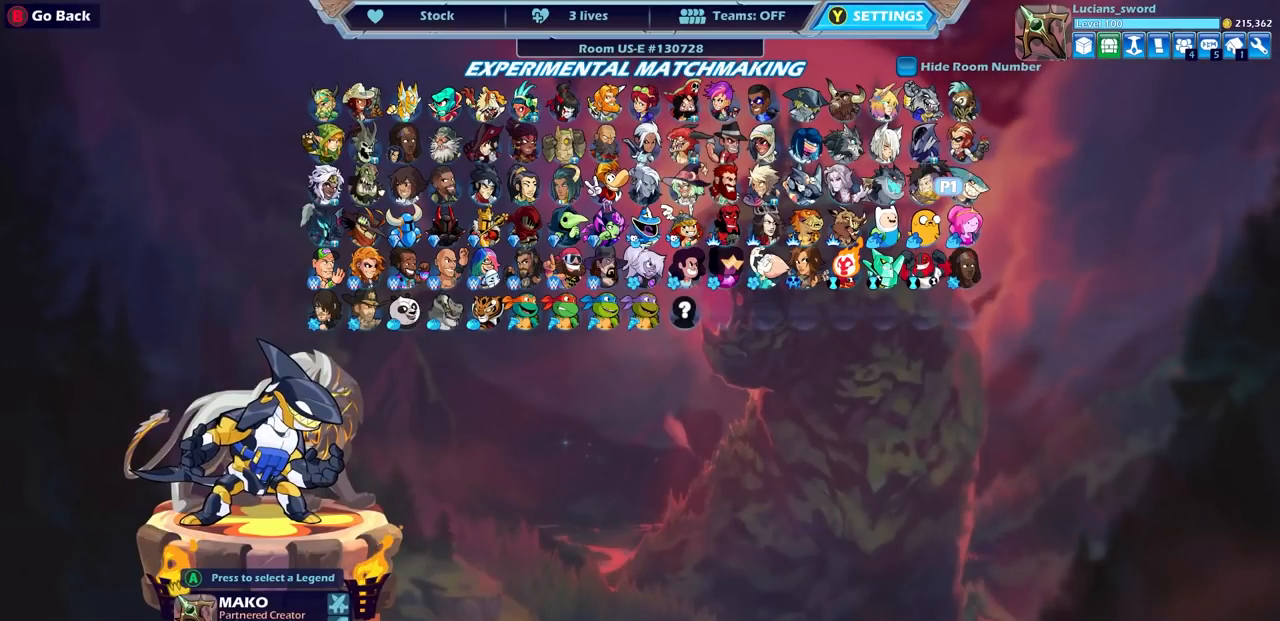
{"buttons": [], "left_stick": "center", "right_stick": "center", "events": []}
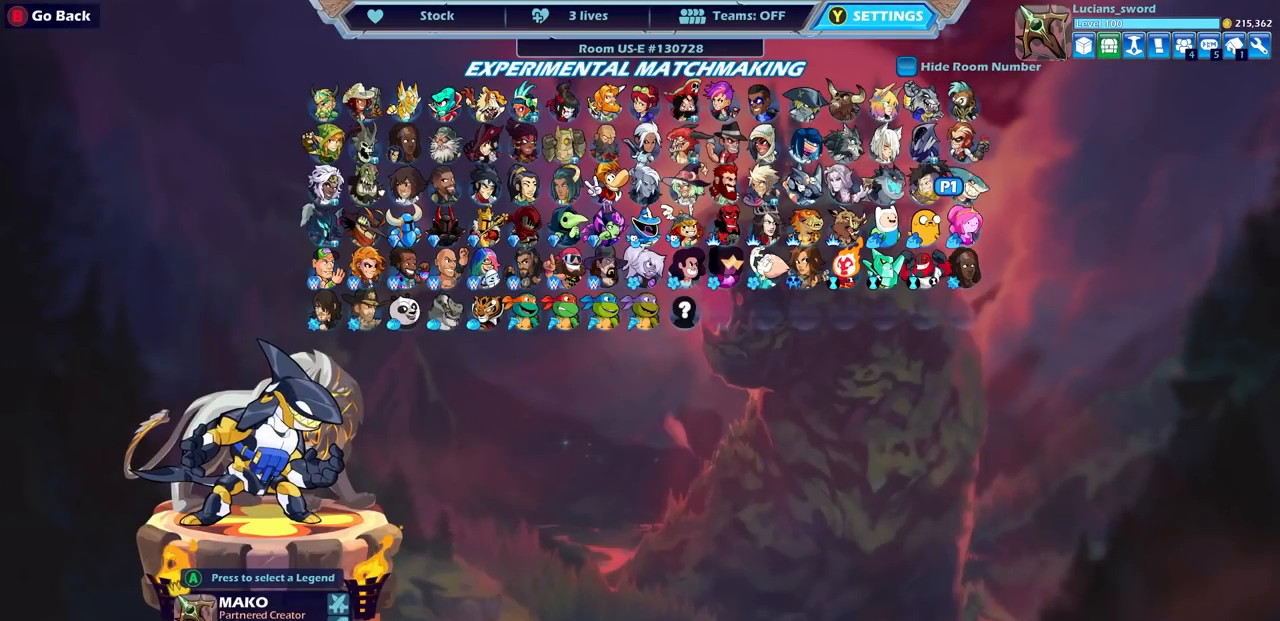
{"buttons": ["SELECT"], "left_stick": "center", "right_stick": "center", "events": [[400, "SELECT", "down"]]}
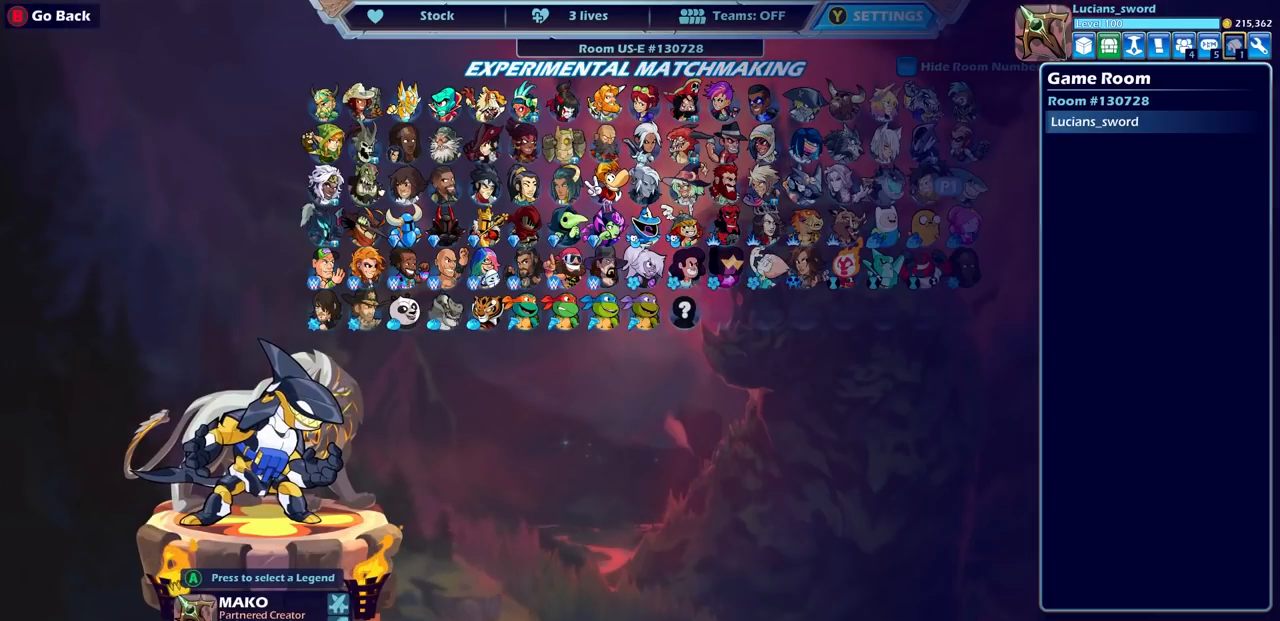
{"buttons": [], "left_stick": "center", "right_stick": "center", "events": [[50, "SELECT", "up"], [367, "DPAD_LEFT", "down"], [483, "DPAD_LEFT", "up"]]}
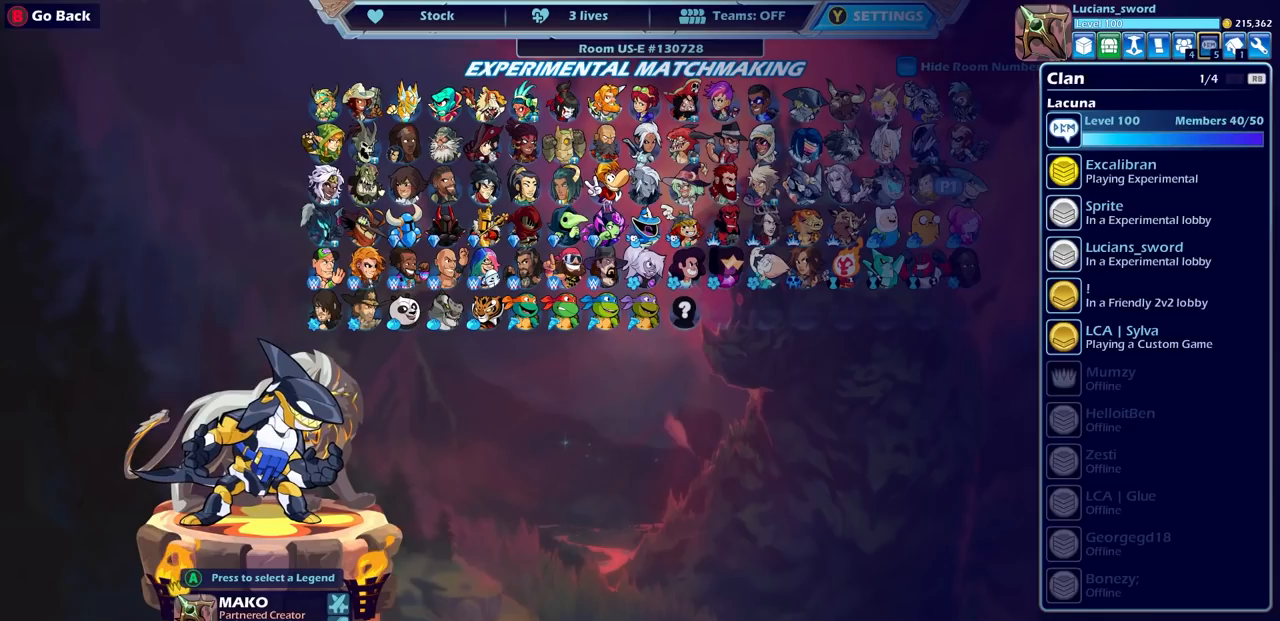
{"buttons": [], "left_stick": "center", "right_stick": "center", "events": [[100, "DPAD_LEFT", "down"], [183, "DPAD_LEFT", "up"], [300, "DPAD_LEFT", "down"], [350, "DPAD_LEFT", "up"]]}
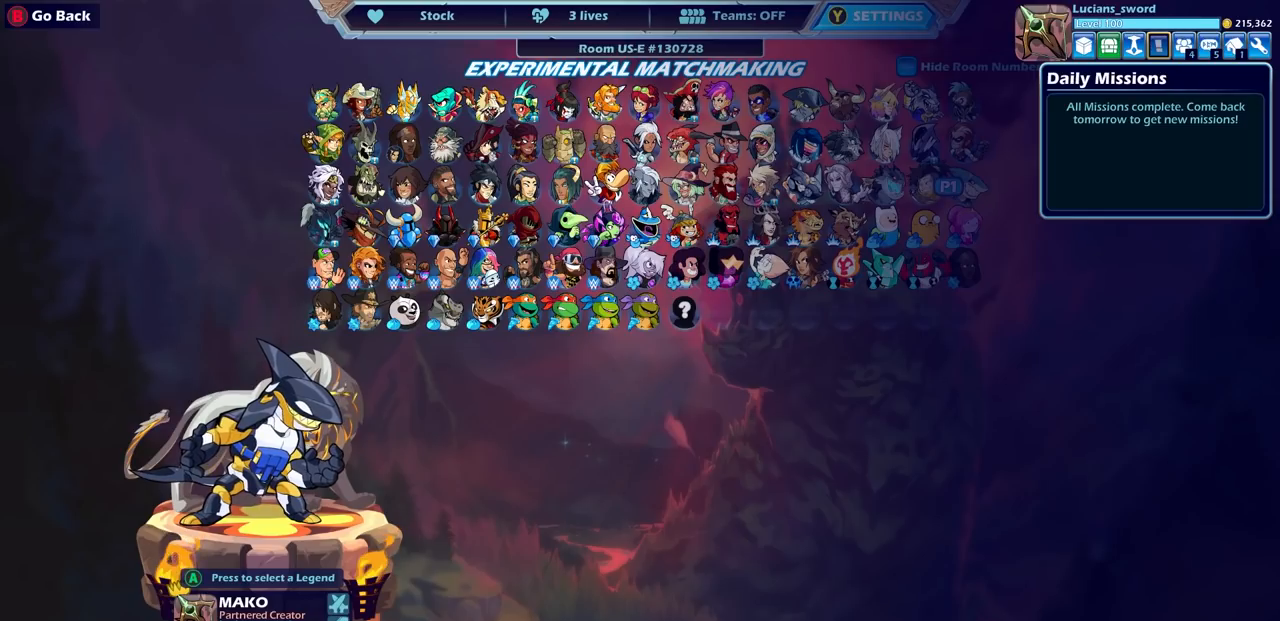
{"buttons": [], "left_stick": "center", "right_stick": "center", "events": [[67, "CROSS", "down"], [167, "CROSS", "up"]]}
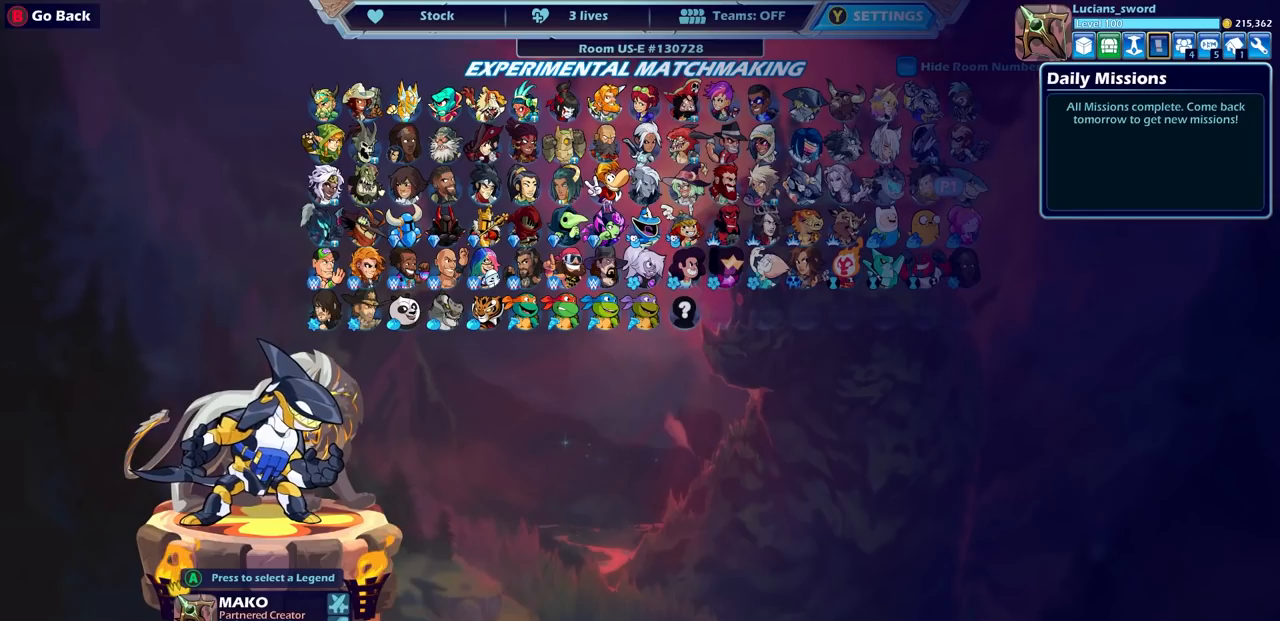
{"buttons": [], "left_stick": "center", "right_stick": "center", "events": [[233, "CROSS", "down"], [300, "CROSS", "up"]]}
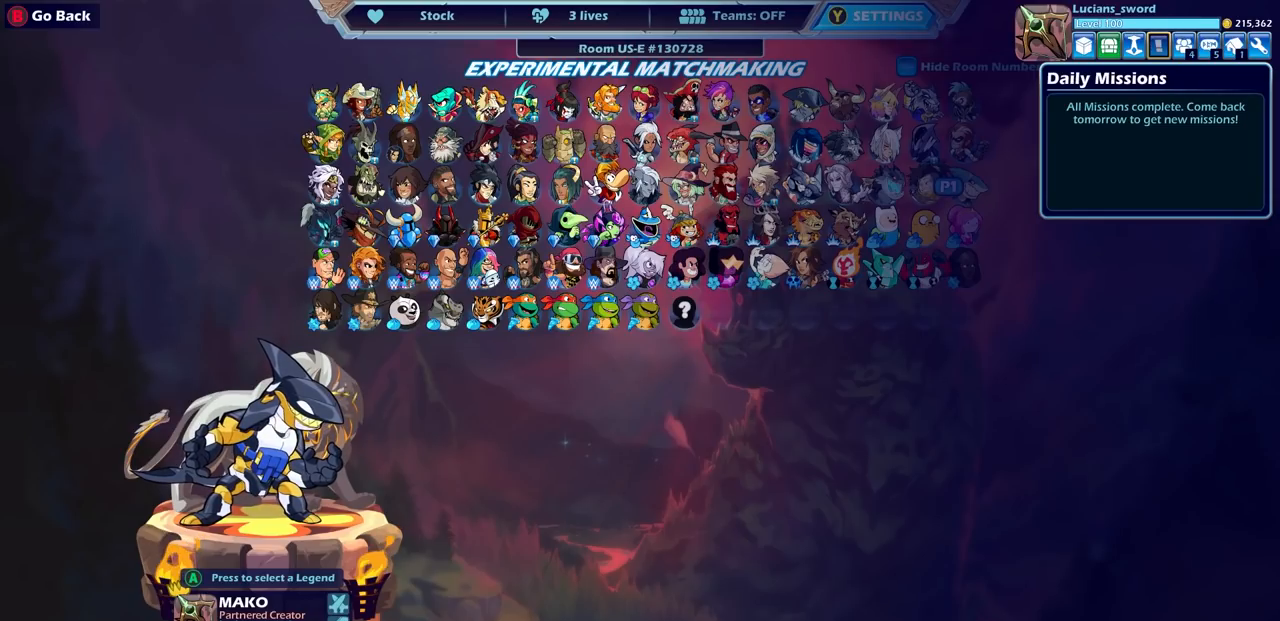
{"buttons": [], "left_stick": "center", "right_stick": "center", "events": [[250, "DPAD_LEFT", "down"], [350, "DPAD_LEFT", "up"], [400, "CROSS", "down"], [483, "CROSS", "up"]]}
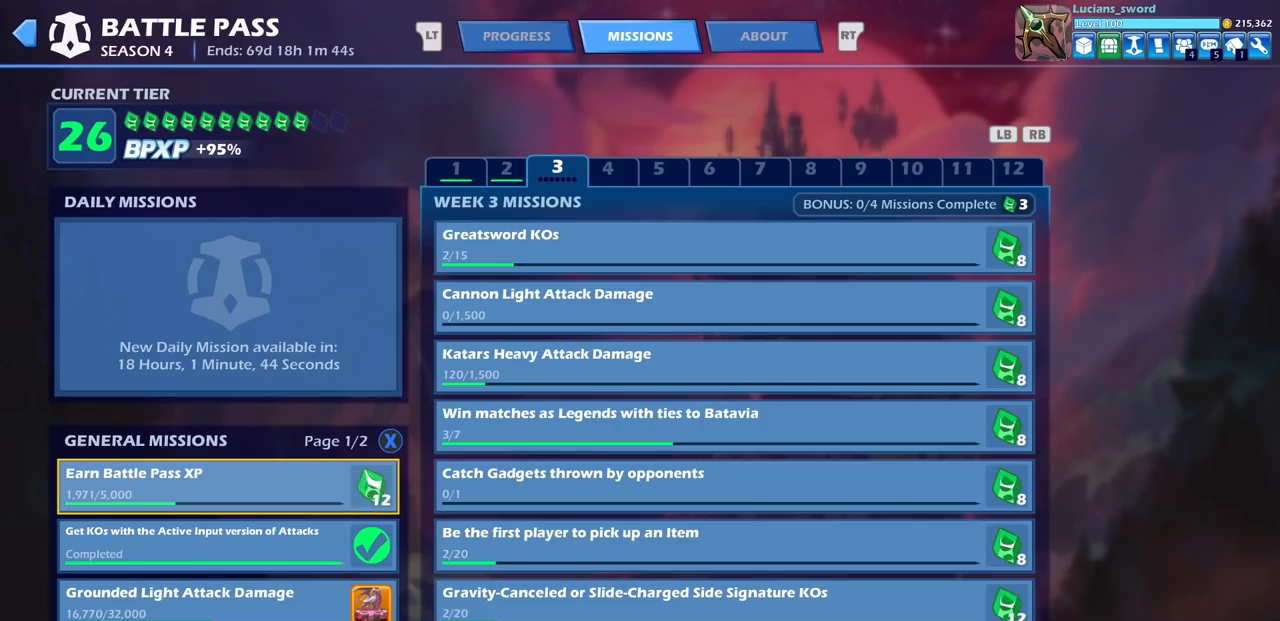
{"buttons": [], "left_stick": "center", "right_stick": "center", "events": []}
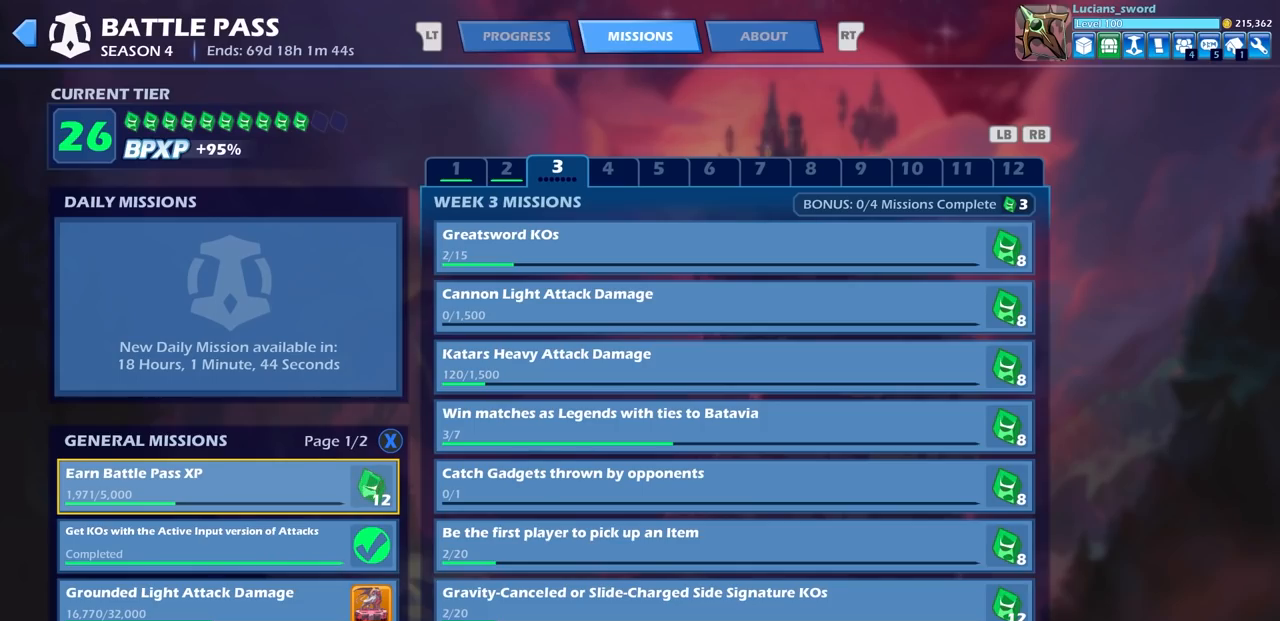
{"buttons": [], "left_stick": "center", "right_stick": "center", "events": []}
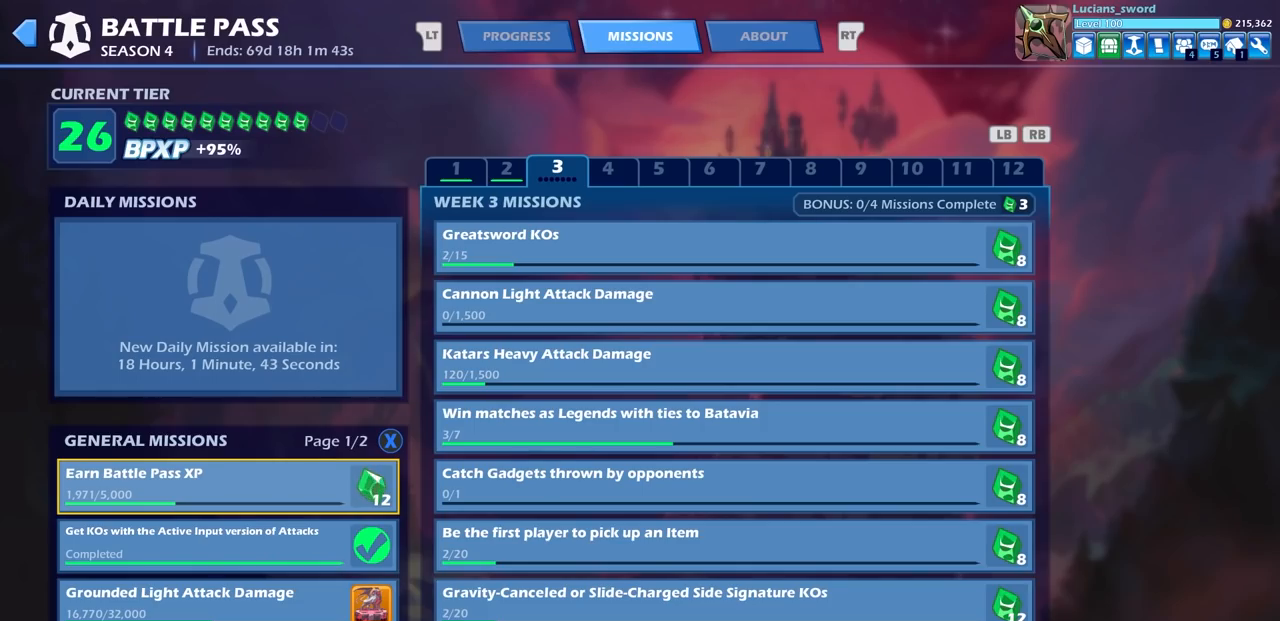
{"buttons": [], "left_stick": "center", "right_stick": "center", "events": []}
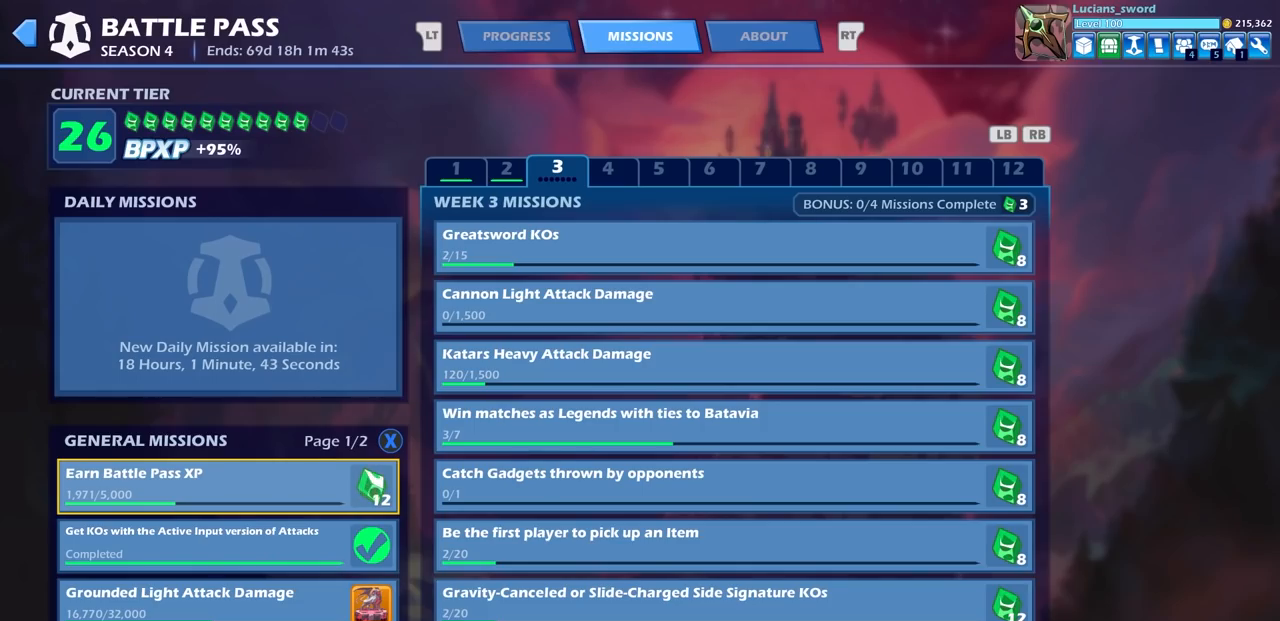
{"buttons": ["CIRCLE"], "left_stick": "center", "right_stick": "center", "events": [[450, "CIRCLE", "down"]]}
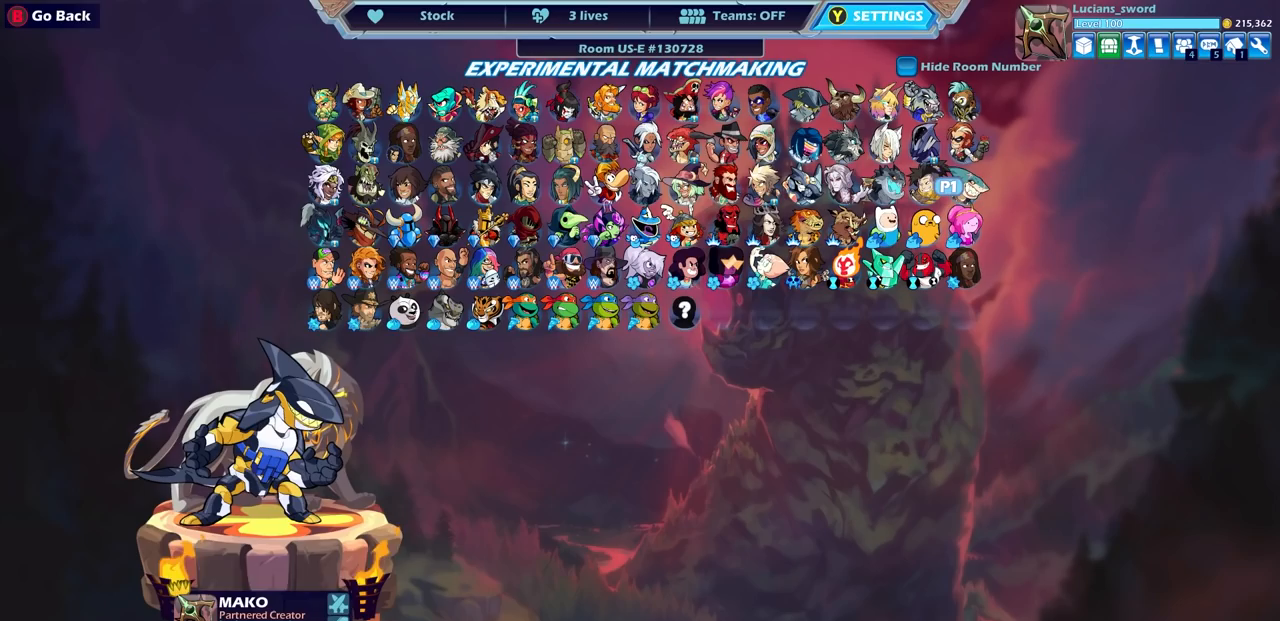
{"buttons": ["DPAD_LEFT"], "left_stick": "center", "right_stick": "center", "events": [[17, "CIRCLE", "up"], [400, "DPAD_LEFT", "down"]]}
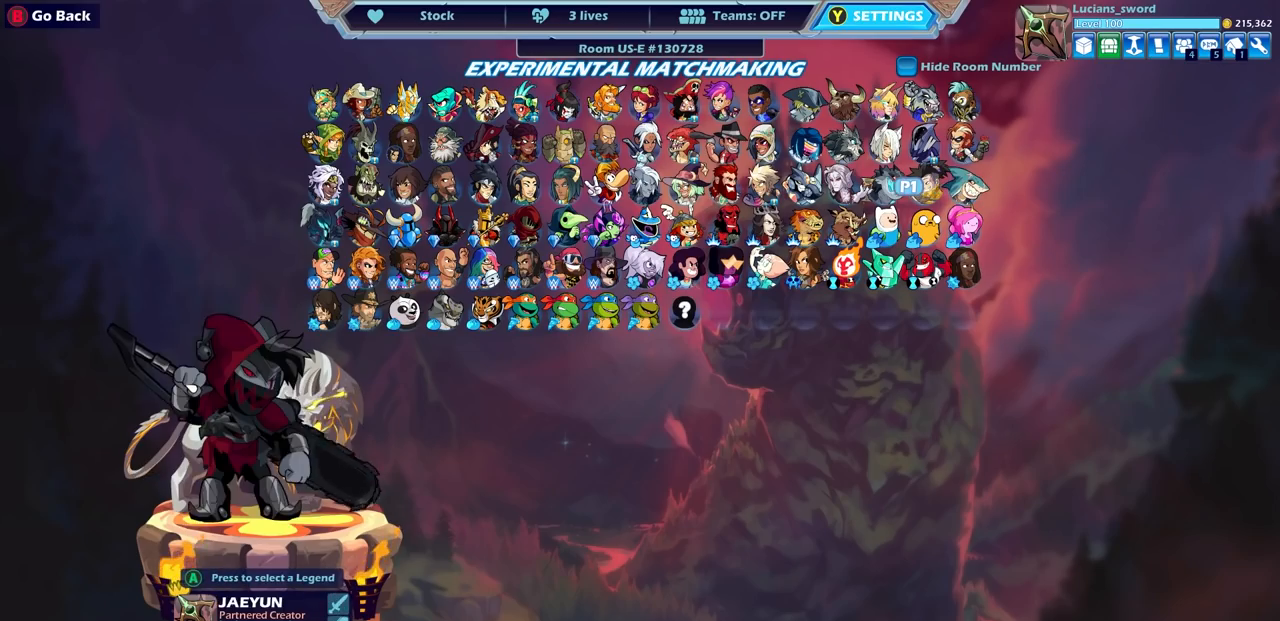
{"buttons": ["DPAD_LEFT"], "left_stick": "center", "right_stick": "center", "events": [[17, "DPAD_LEFT", "up"], [83, "DPAD_LEFT", "down"], [200, "DPAD_LEFT", "up"], [267, "DPAD_LEFT", "down"], [367, "DPAD_LEFT", "up"], [500, "DPAD_LEFT", "down"]]}
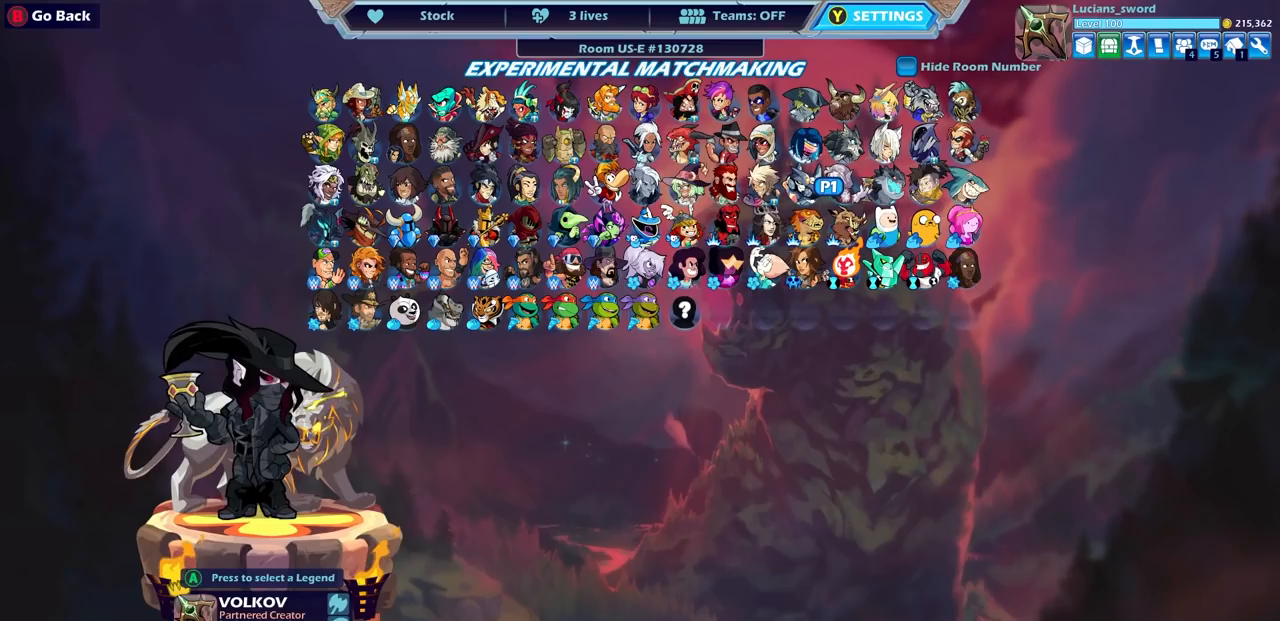
{"buttons": [], "left_stick": "center", "right_stick": "center", "events": [[83, "DPAD_LEFT", "up"], [200, "DPAD_LEFT", "down"], [317, "DPAD_LEFT", "up"], [383, "DPAD_LEFT", "down"], [483, "DPAD_LEFT", "up"]]}
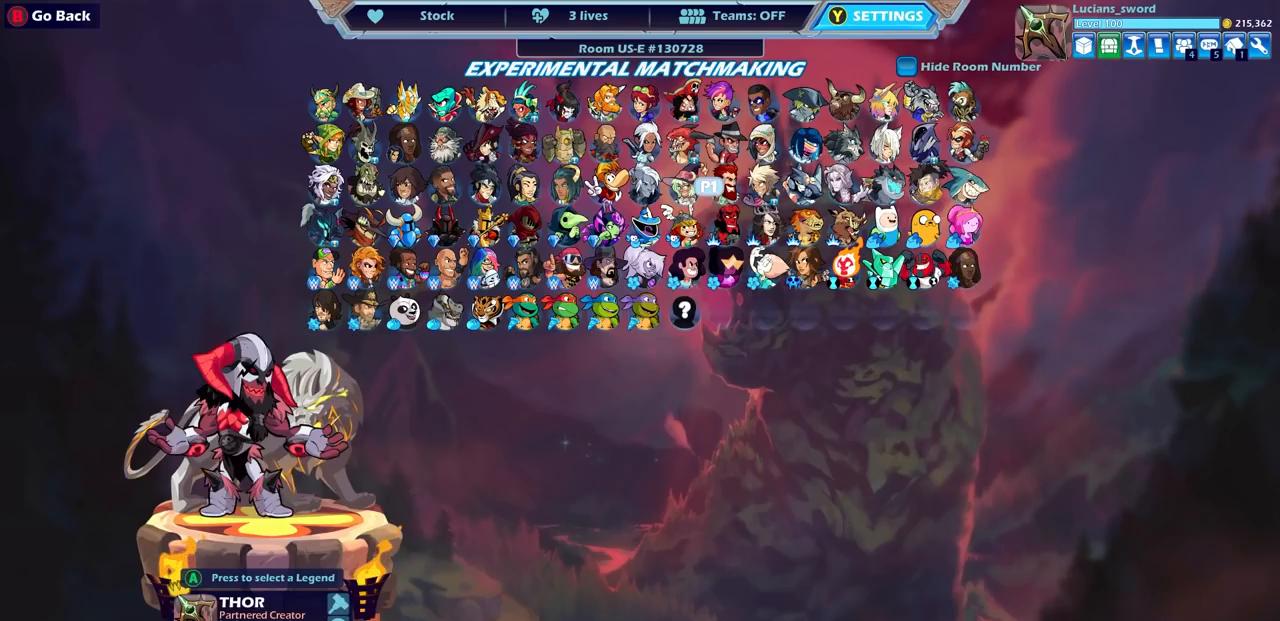
{"buttons": ["DPAD_LEFT"], "left_stick": "center", "right_stick": "center", "events": [[50, "DPAD_LEFT", "down"], [167, "DPAD_LEFT", "up"], [233, "DPAD_LEFT", "down"], [333, "DPAD_LEFT", "up"], [400, "DPAD_LEFT", "down"]]}
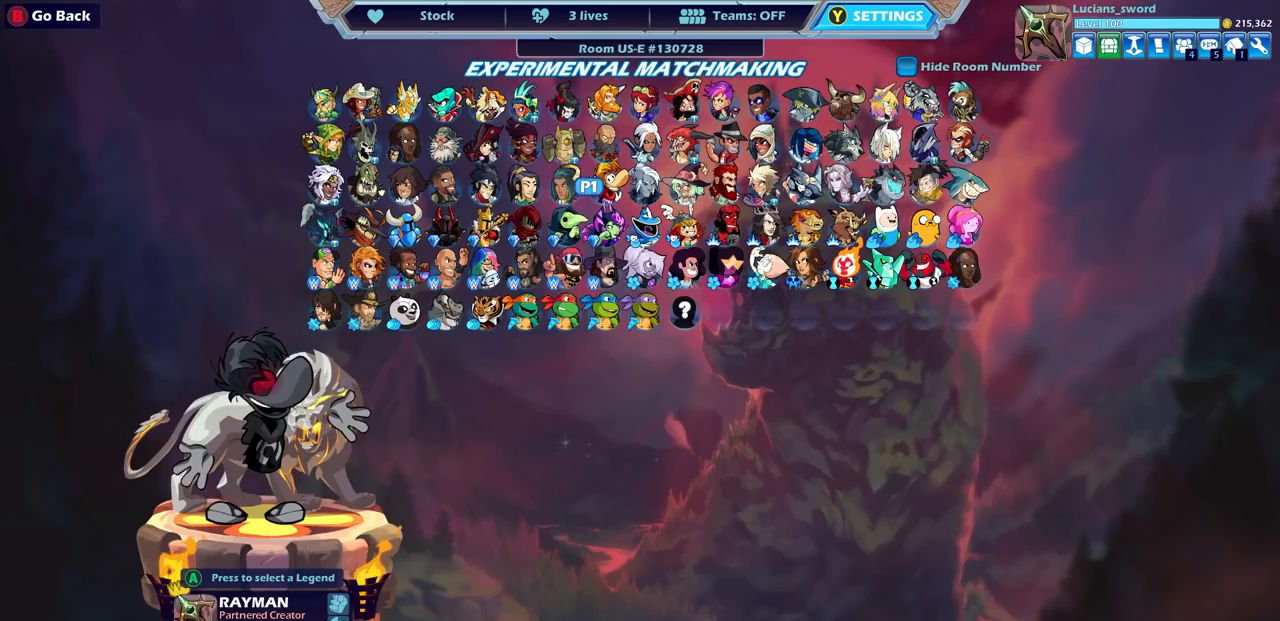
{"buttons": [], "left_stick": "center", "right_stick": "center", "events": [[17, "DPAD_LEFT", "up"], [117, "DPAD_LEFT", "down"], [150, "DPAD_LEFT", "up"], [283, "DPAD_LEFT", "down"], [433, "DPAD_LEFT", "up"]]}
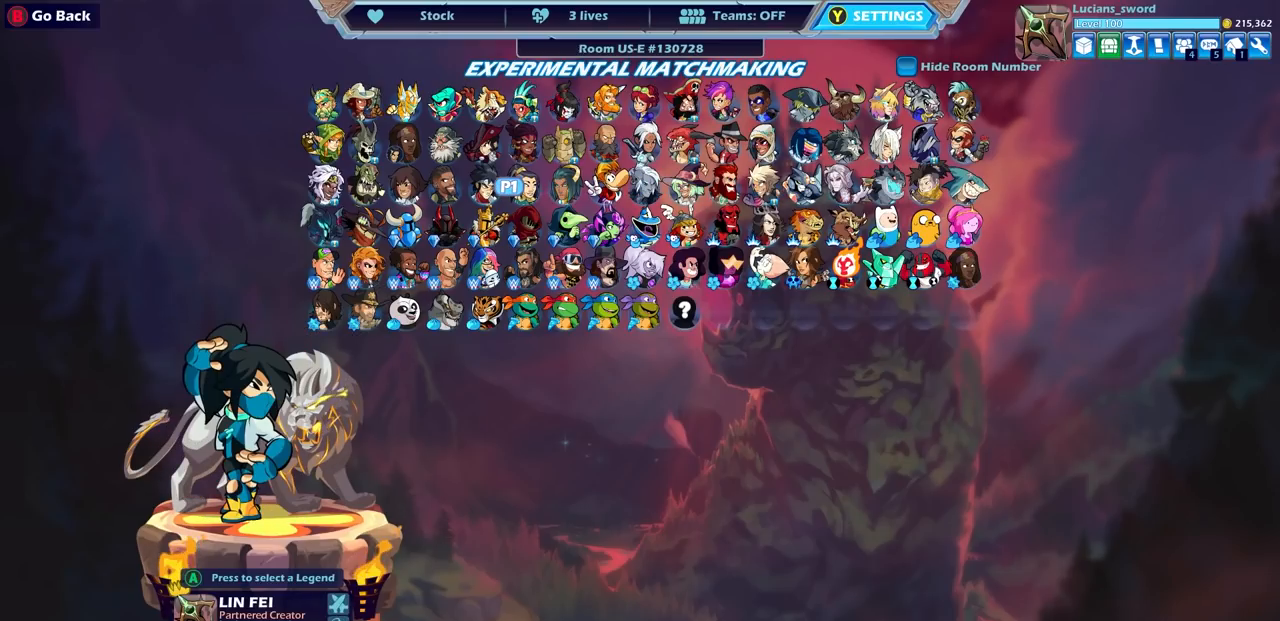
{"buttons": [], "left_stick": "center", "right_stick": "center", "events": [[17, "CROSS", "down"], [117, "CROSS", "up"]]}